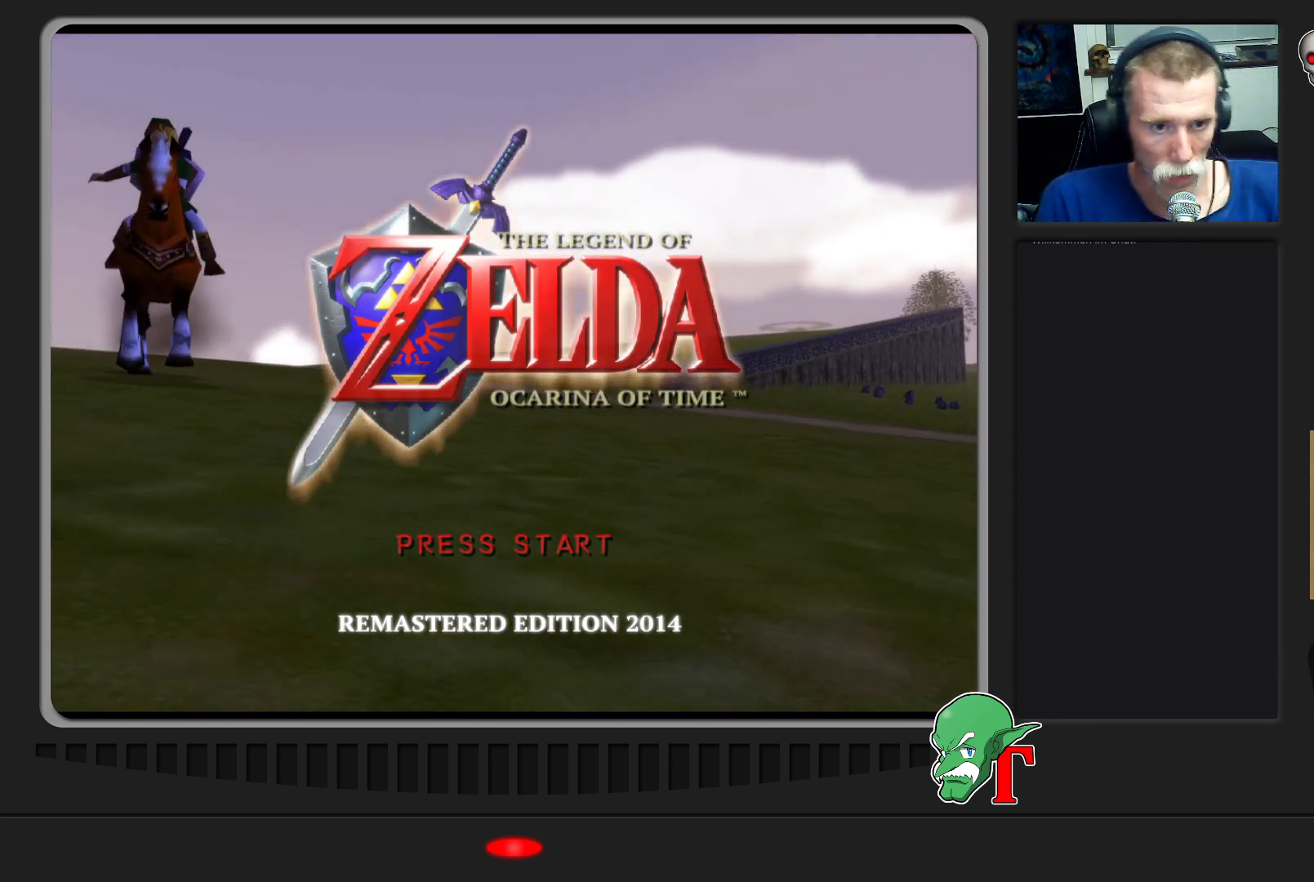
Gameplay with a controller (Nintendo layout); each line is a JSON object with the inputs held at the frame after it. "events" lists button and stick changes between this image and that frame as [ms after this image, input, new state], when the widget could be followed in between. Not read: L3 R3.
{"buttons": ["START"], "left_stick": "center", "events": [[467, "START", "down"]]}
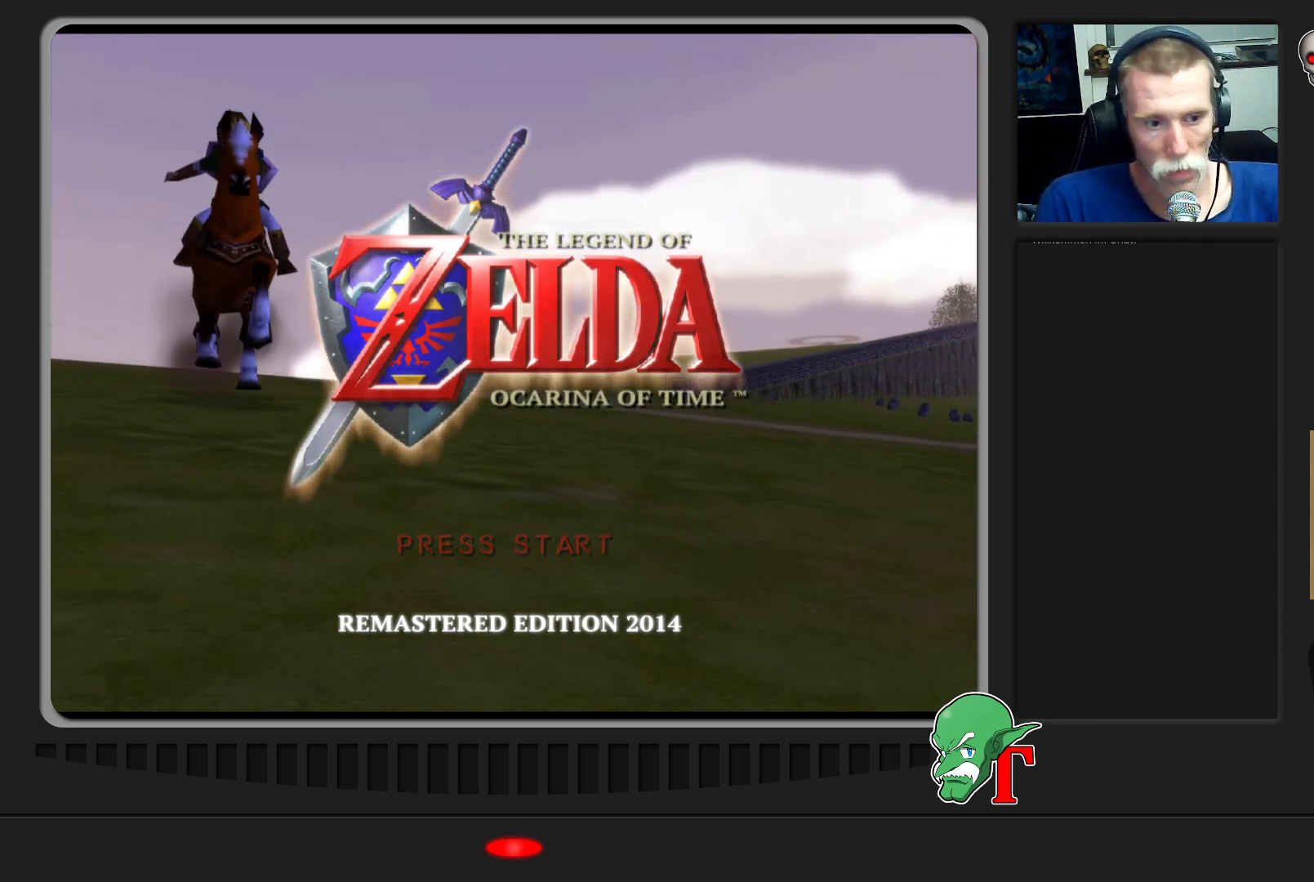
{"buttons": [], "left_stick": "center", "events": [[100, "START", "up"]]}
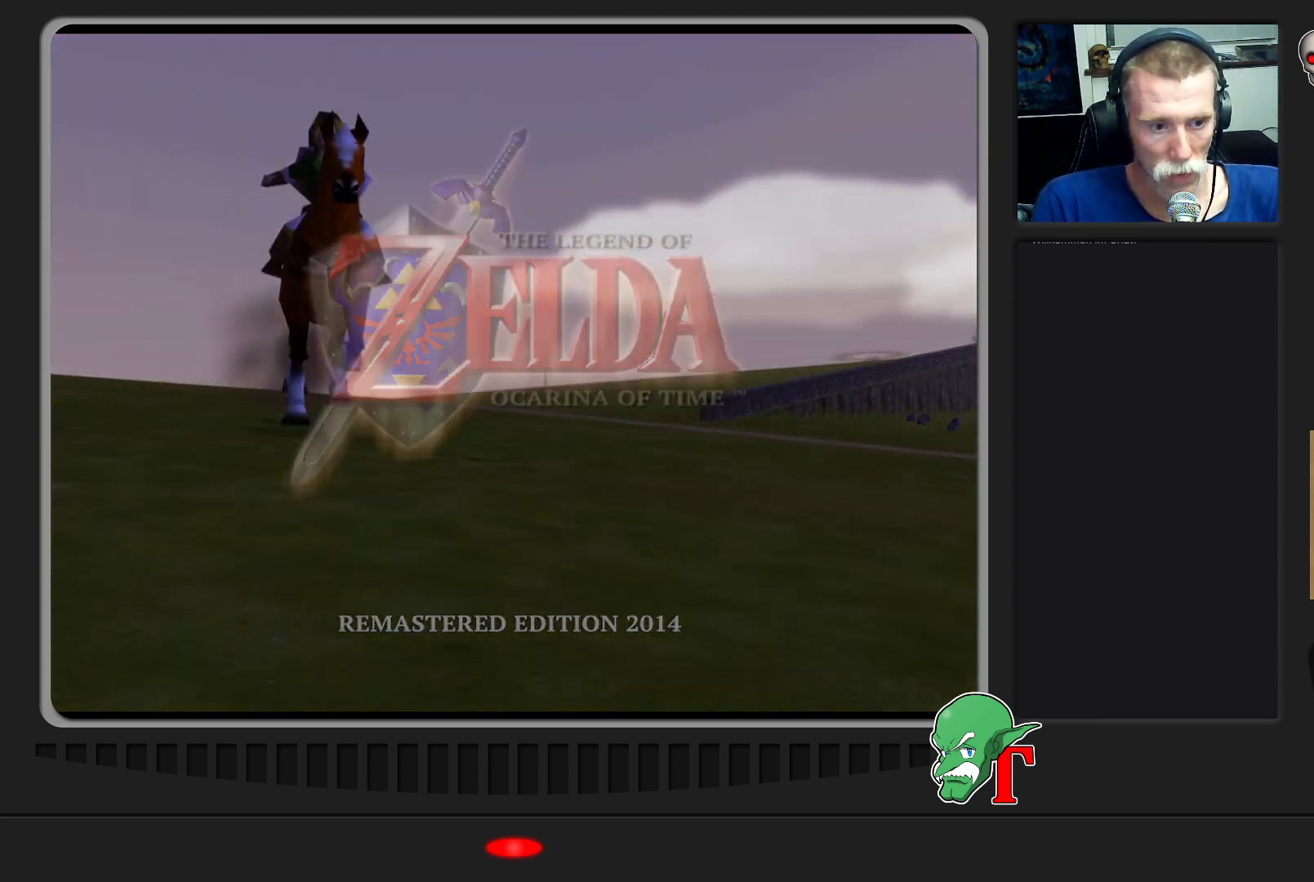
{"buttons": [], "left_stick": "center", "events": []}
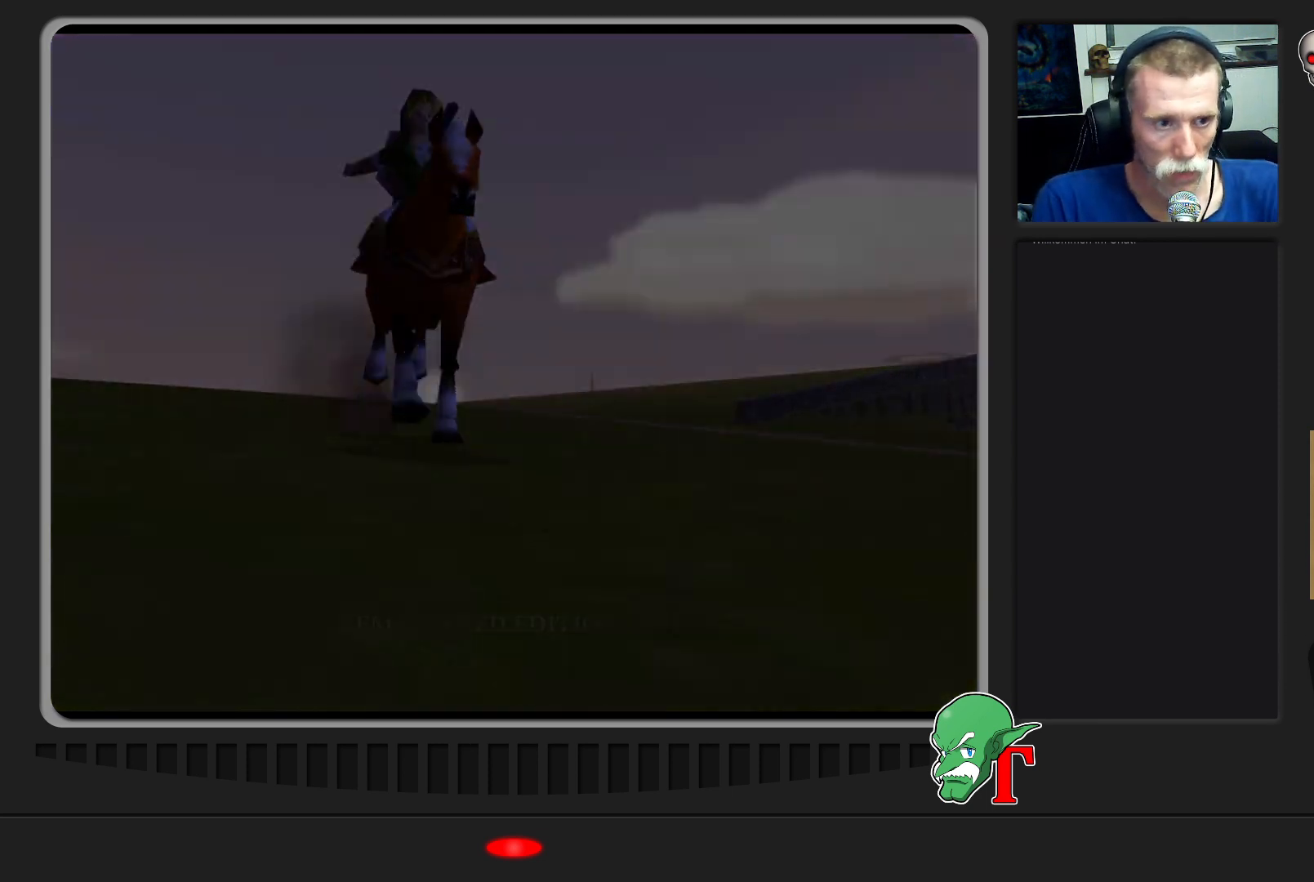
{"buttons": [], "left_stick": "center", "events": []}
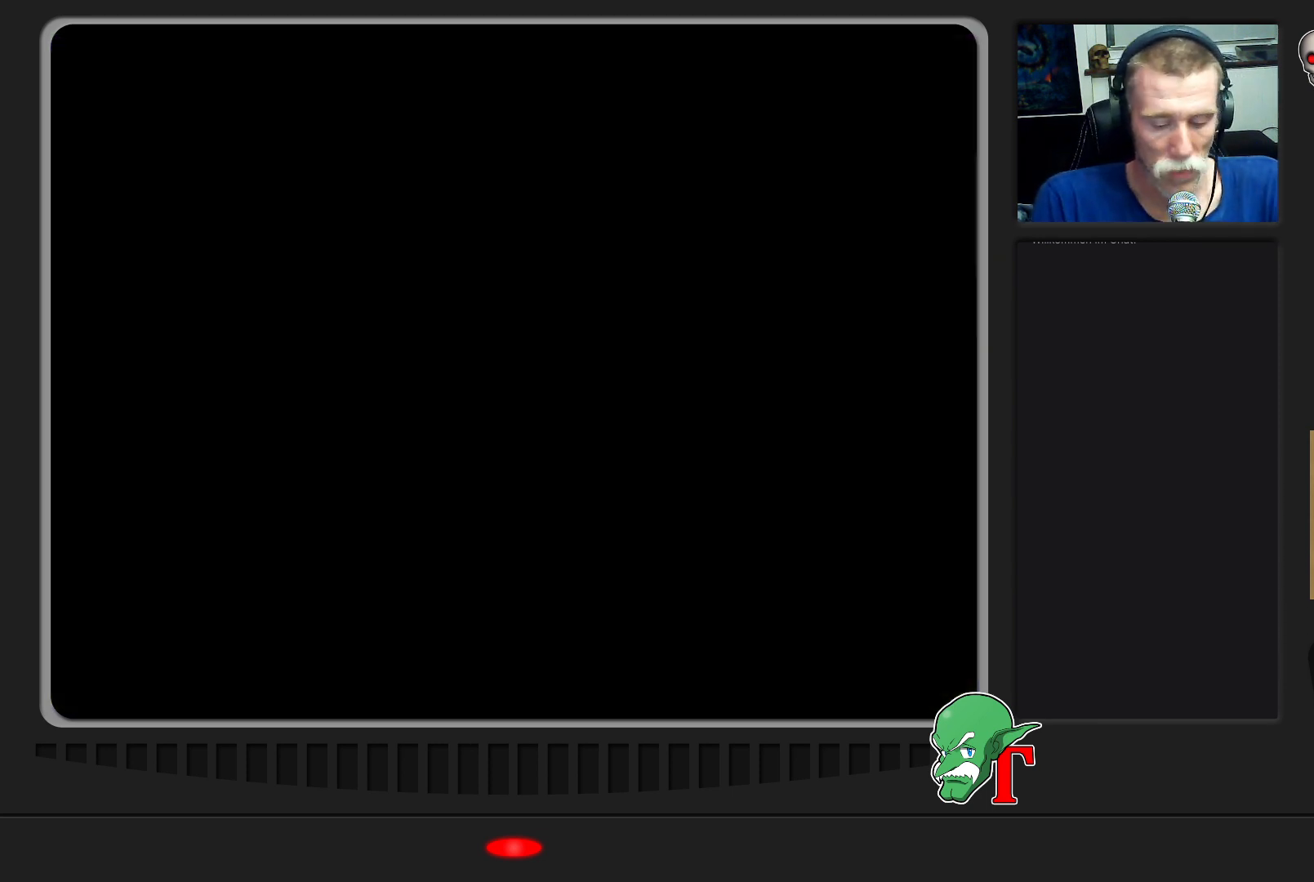
{"buttons": [], "left_stick": "center", "events": []}
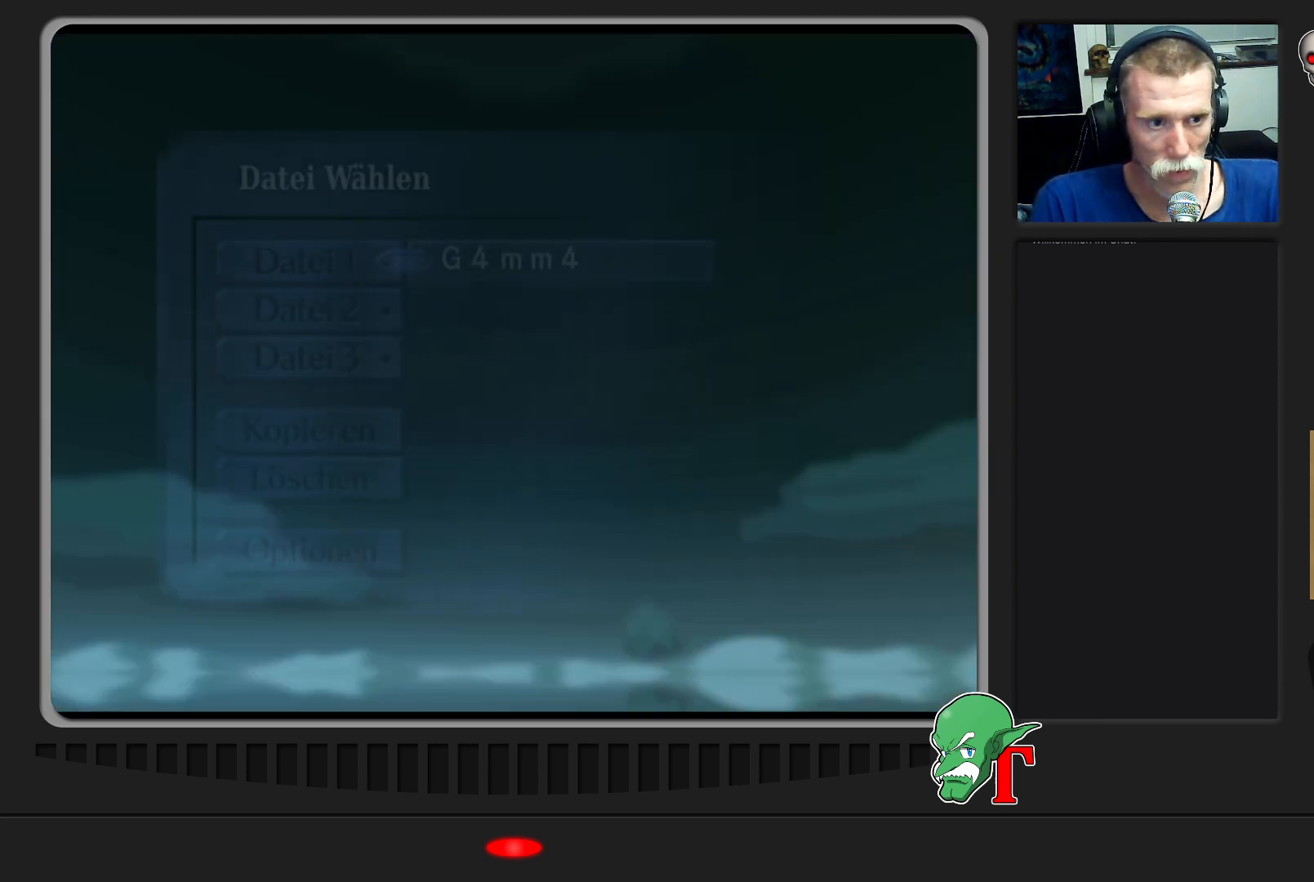
{"buttons": [], "left_stick": "center", "events": []}
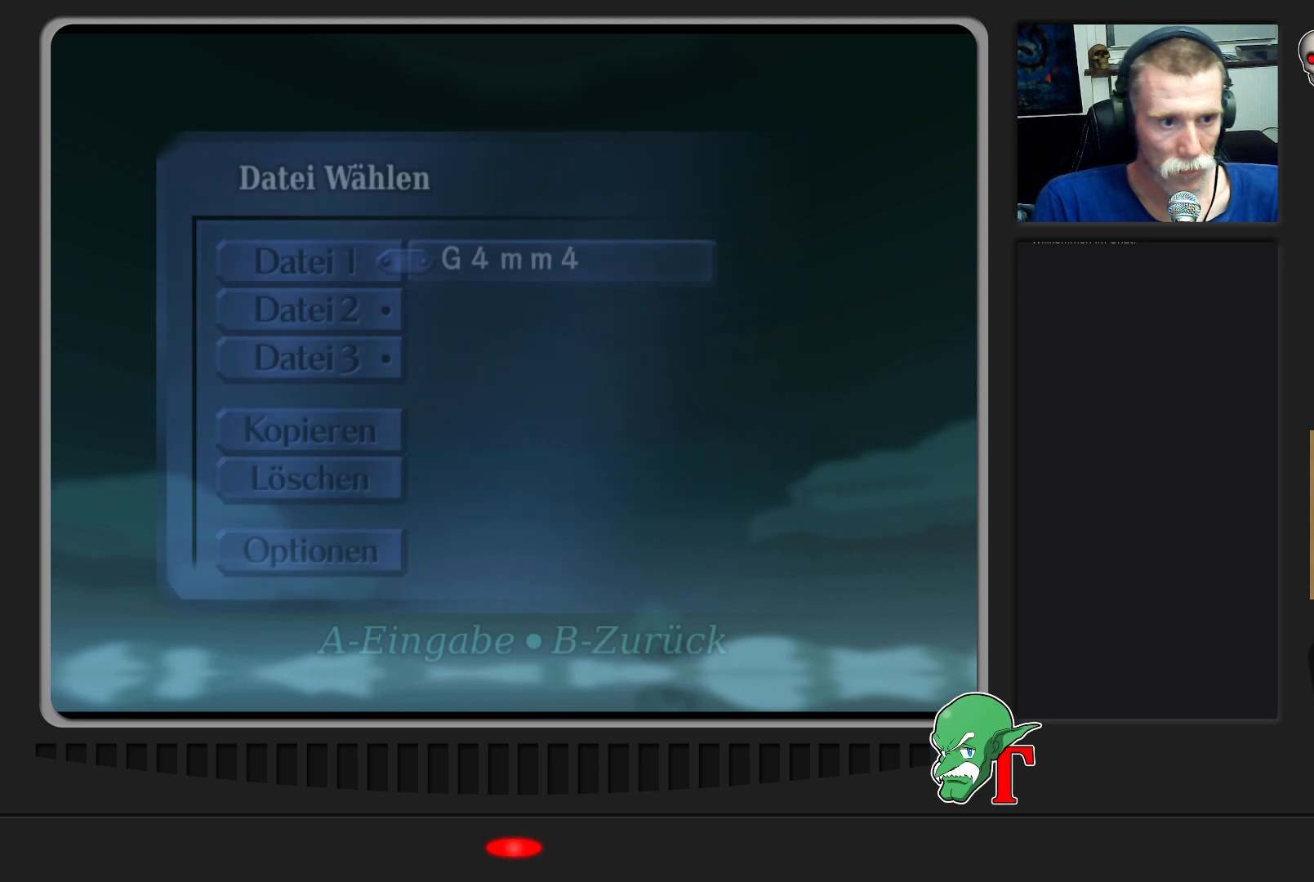
{"buttons": [], "left_stick": "center", "events": [[100, "A", "down"], [200, "A", "up"]]}
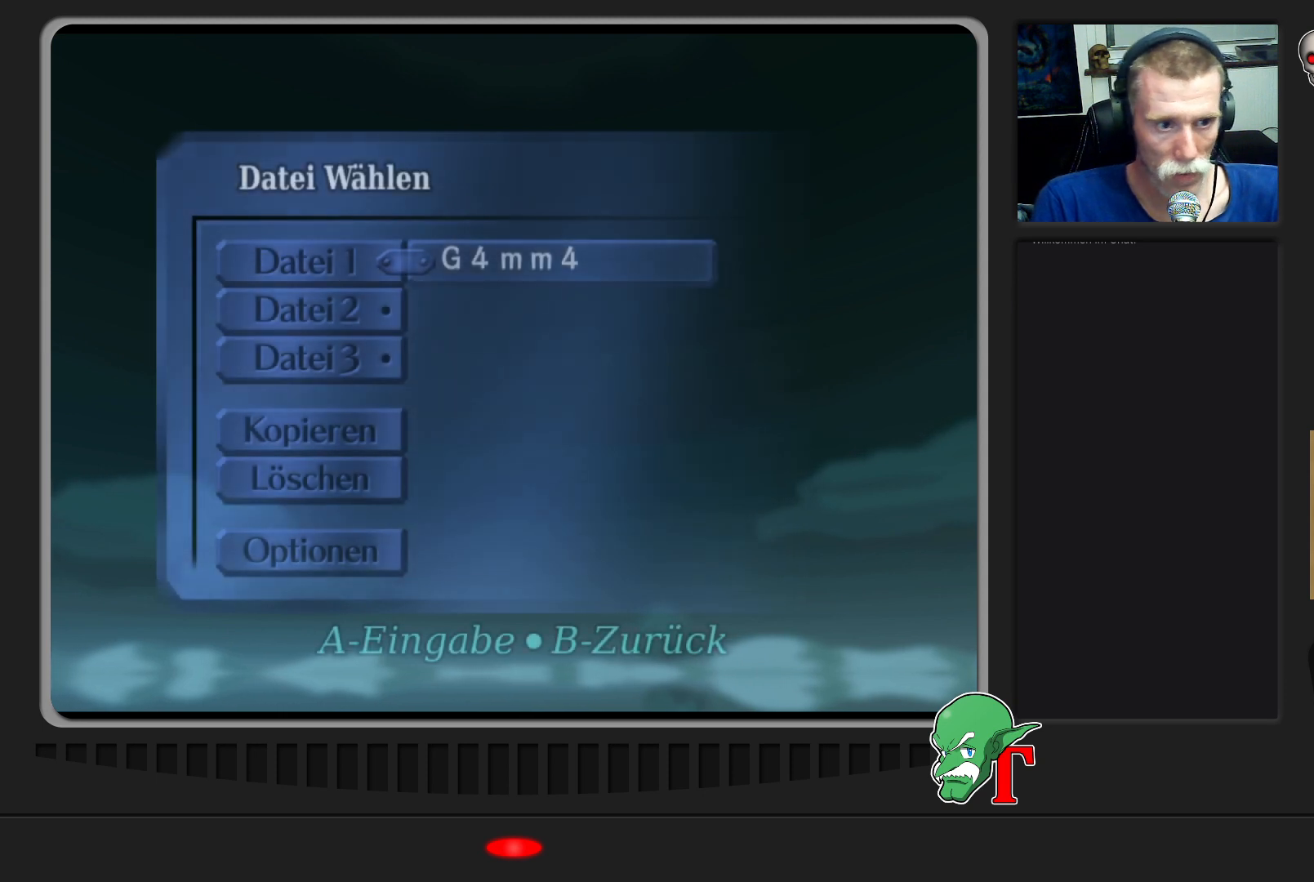
{"buttons": [], "left_stick": "center", "events": []}
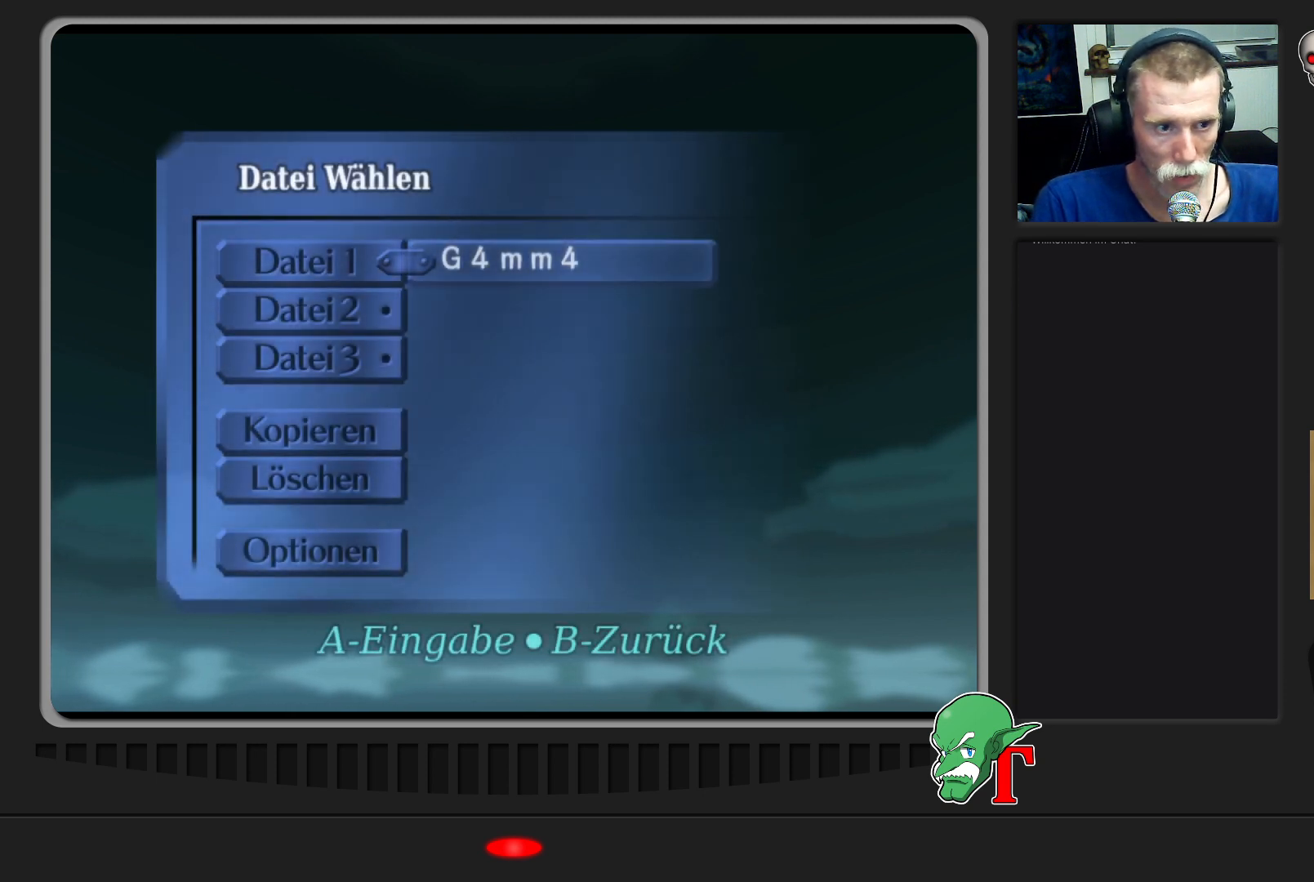
{"buttons": [], "left_stick": "center", "events": []}
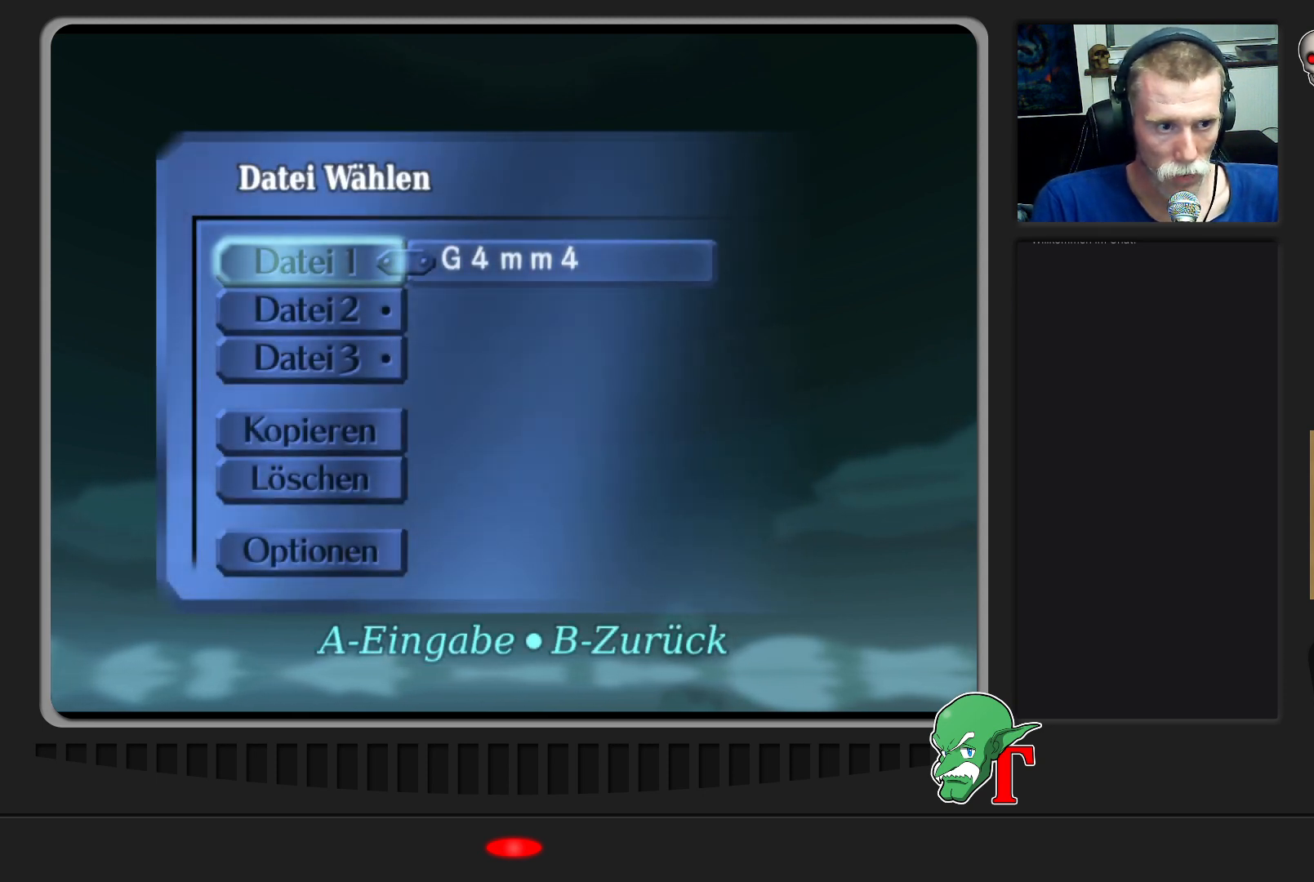
{"buttons": [], "left_stick": "center", "events": [[100, "A", "down"], [233, "A", "up"]]}
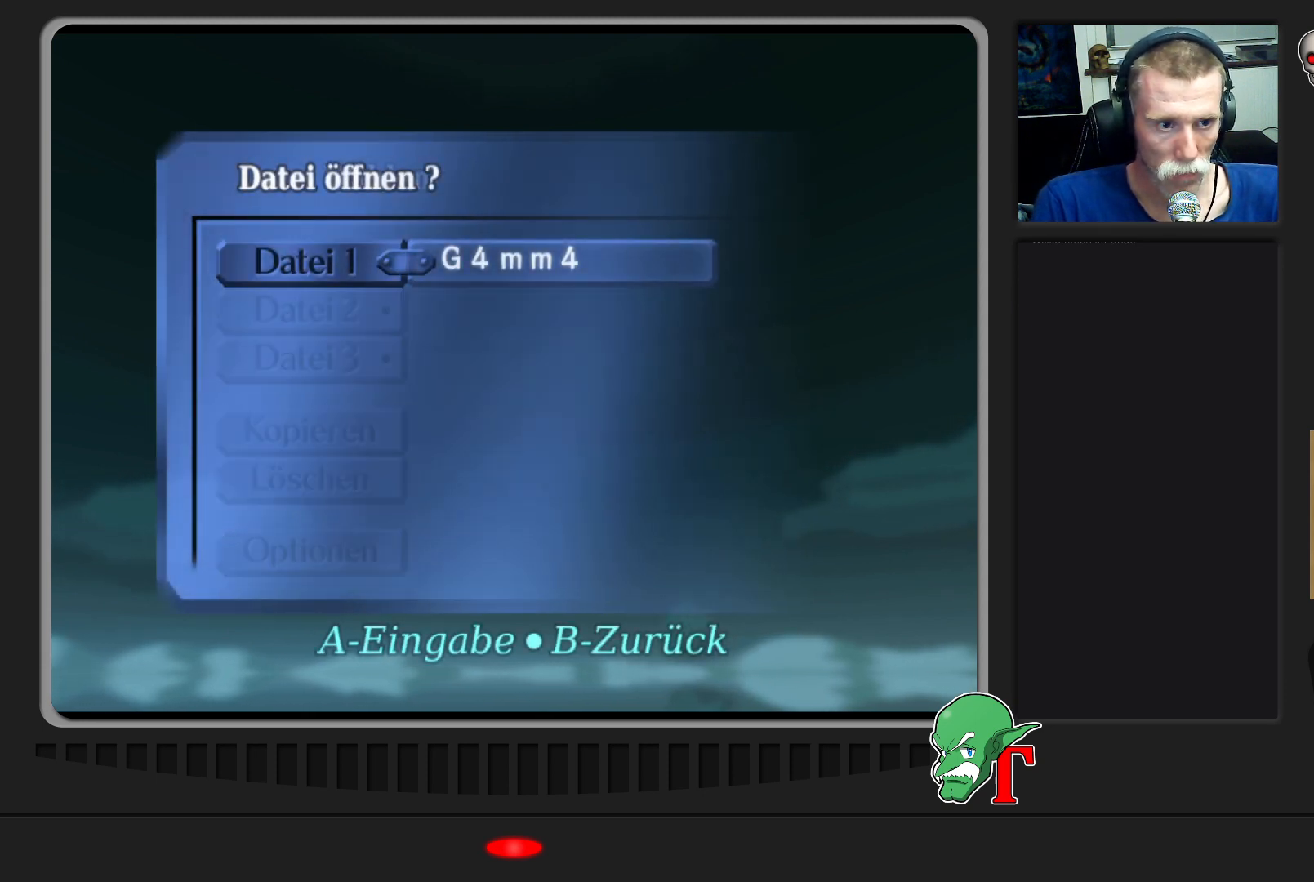
{"buttons": [], "left_stick": "center", "events": []}
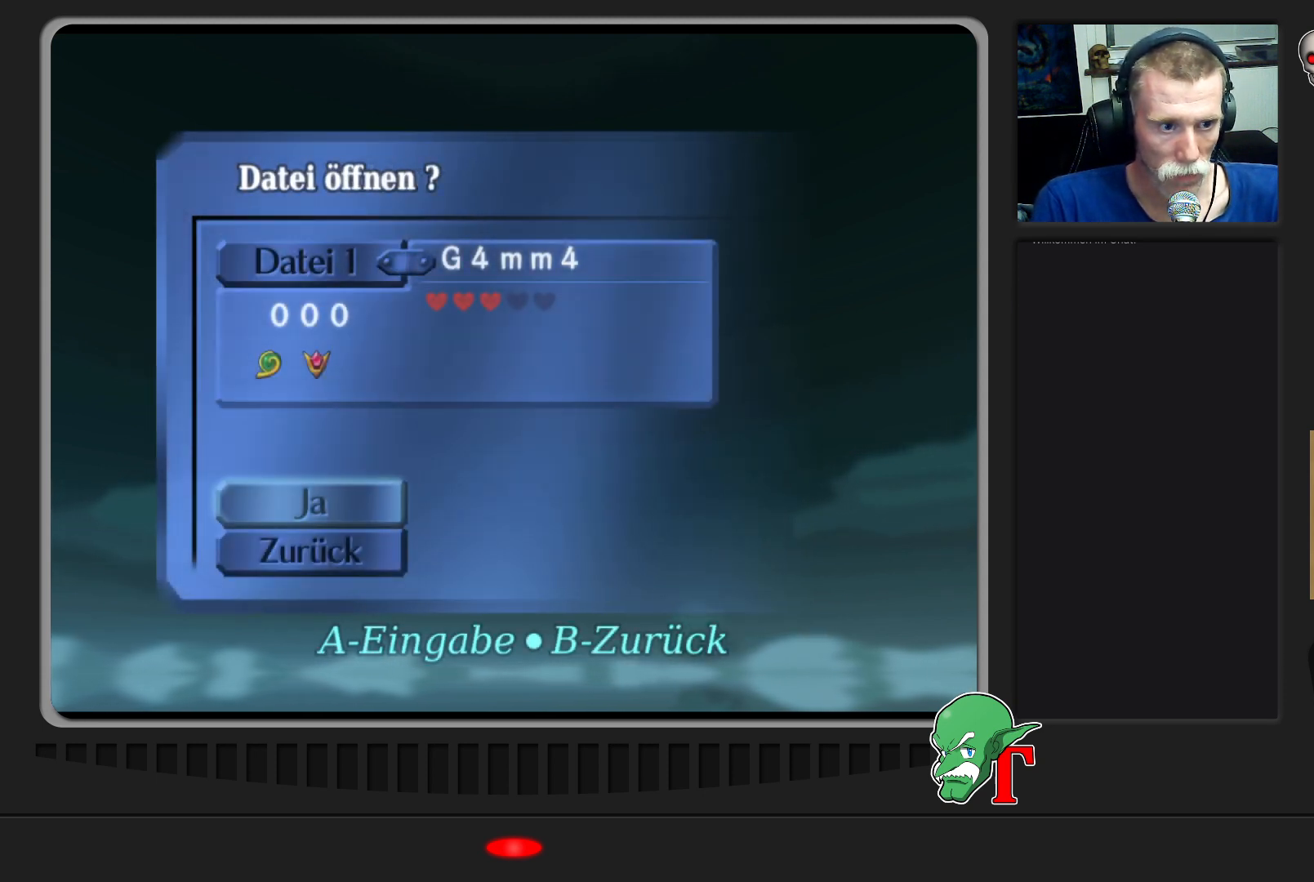
{"buttons": ["A"], "left_stick": "center", "events": [[467, "A", "down"]]}
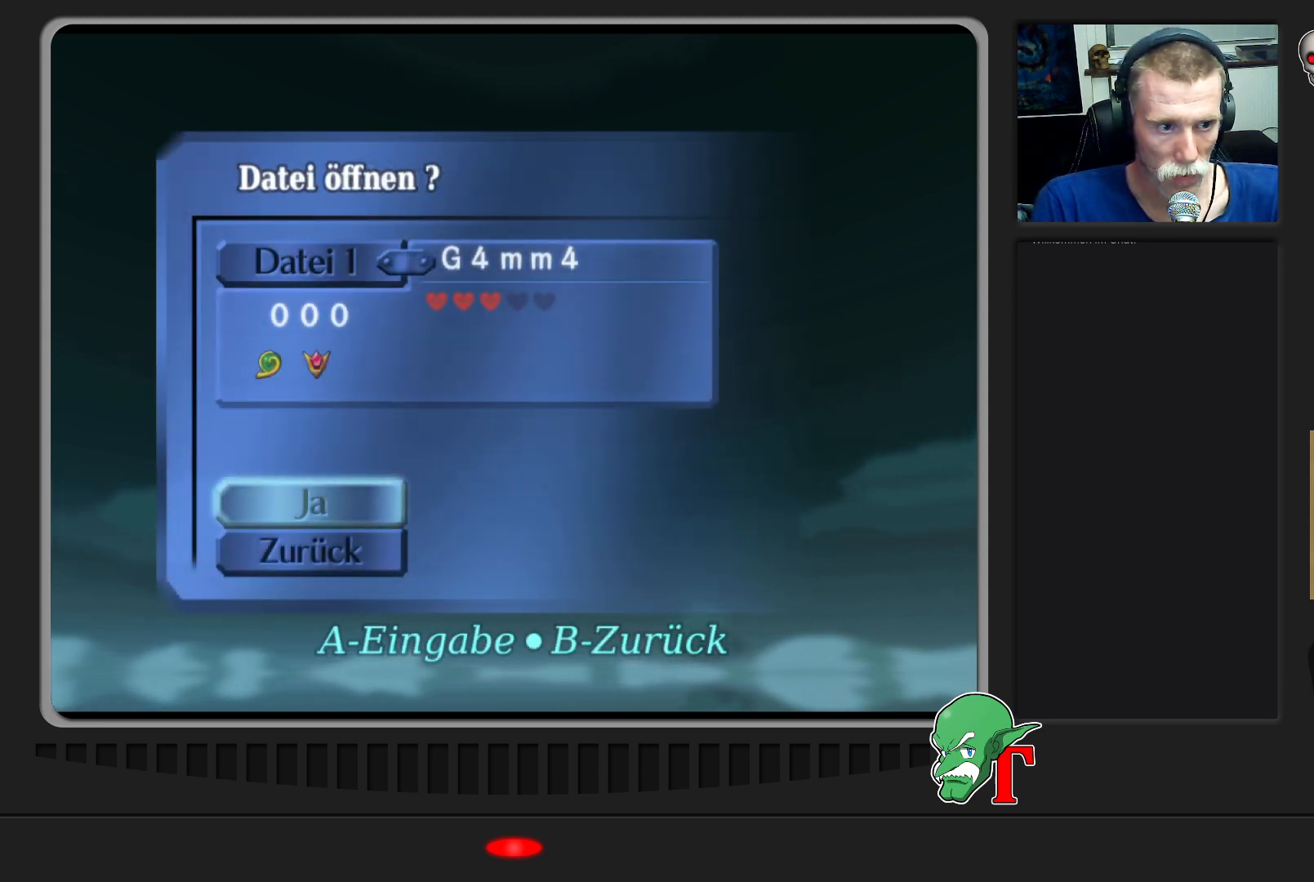
{"buttons": [], "left_stick": "center", "events": [[133, "A", "up"]]}
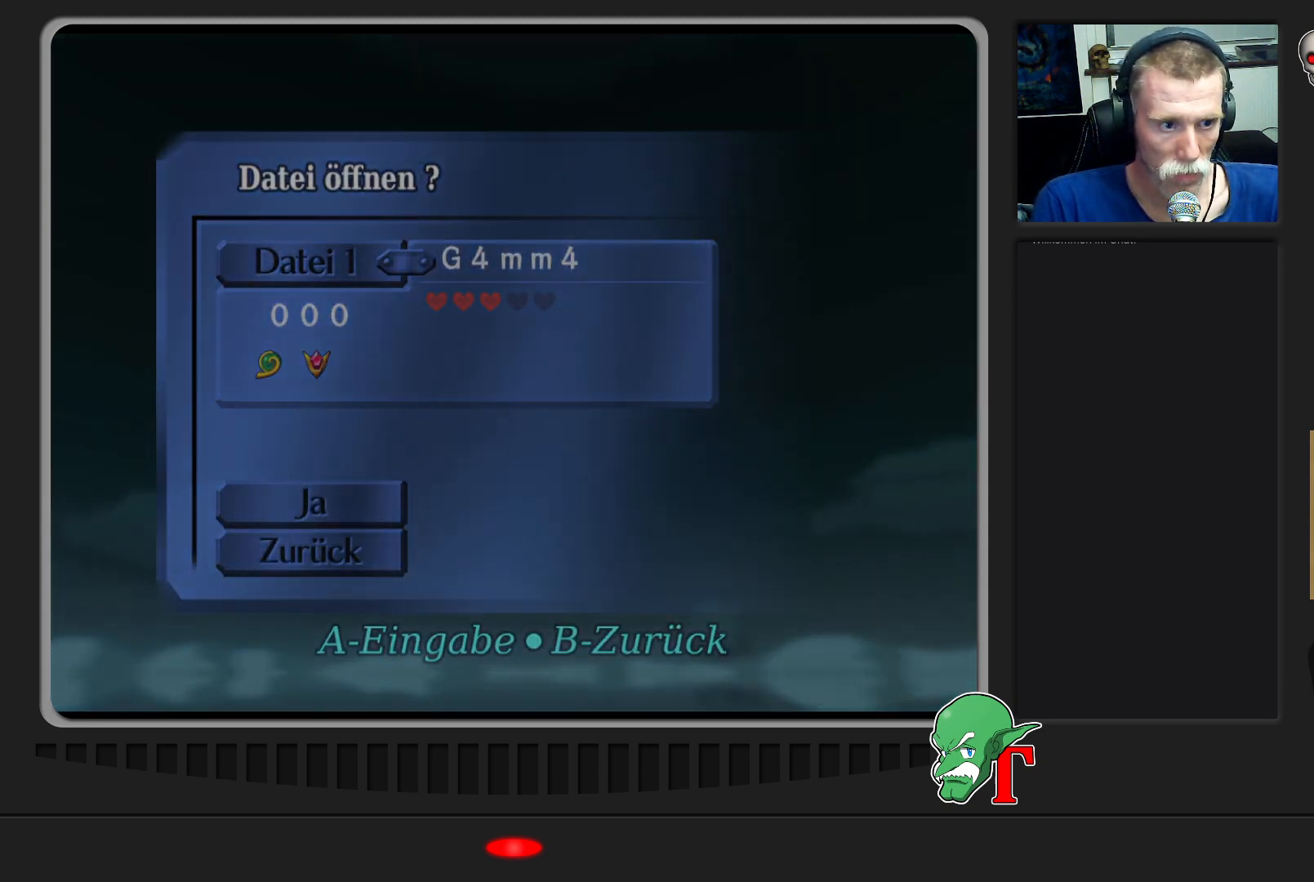
{"buttons": [], "left_stick": "center", "events": []}
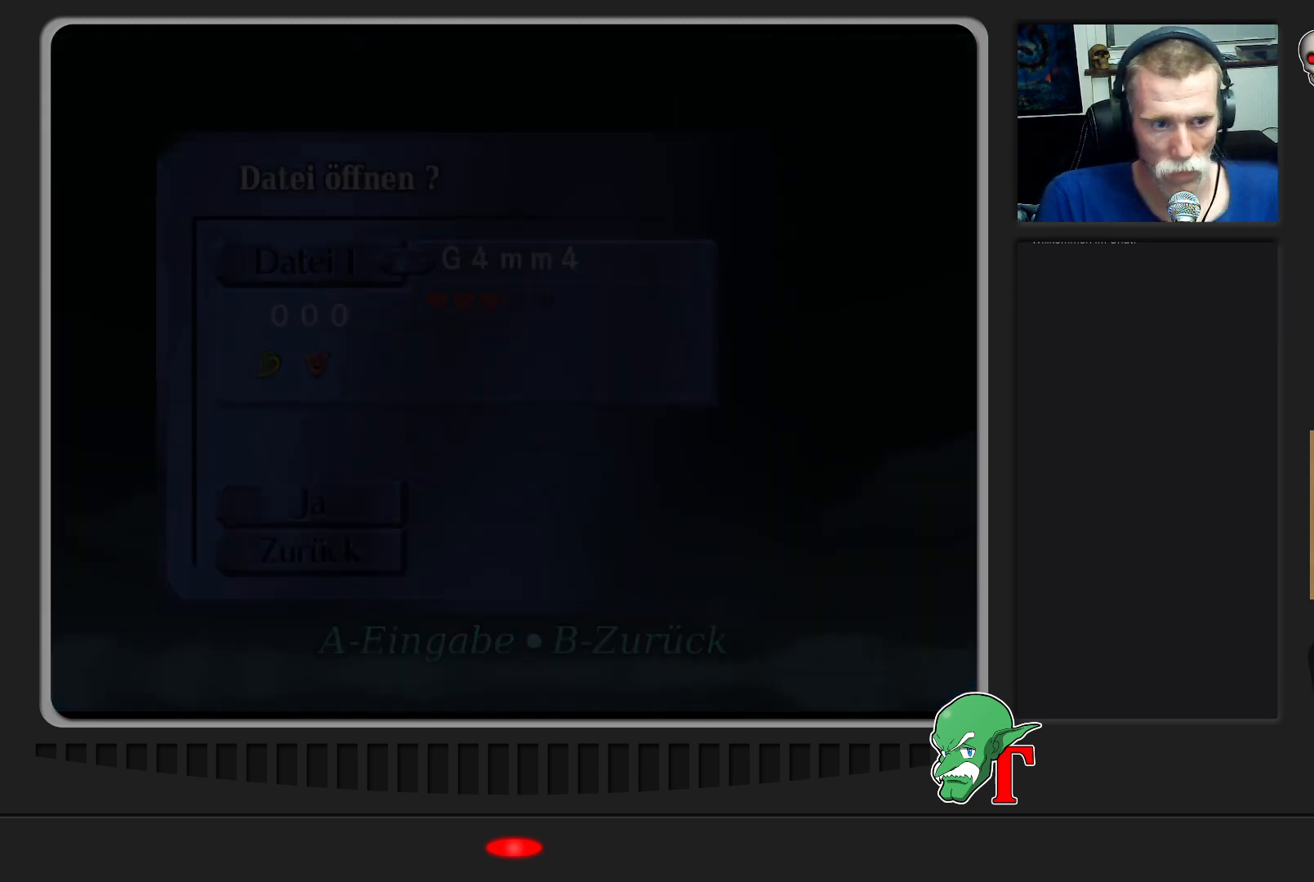
{"buttons": [], "left_stick": "center", "events": []}
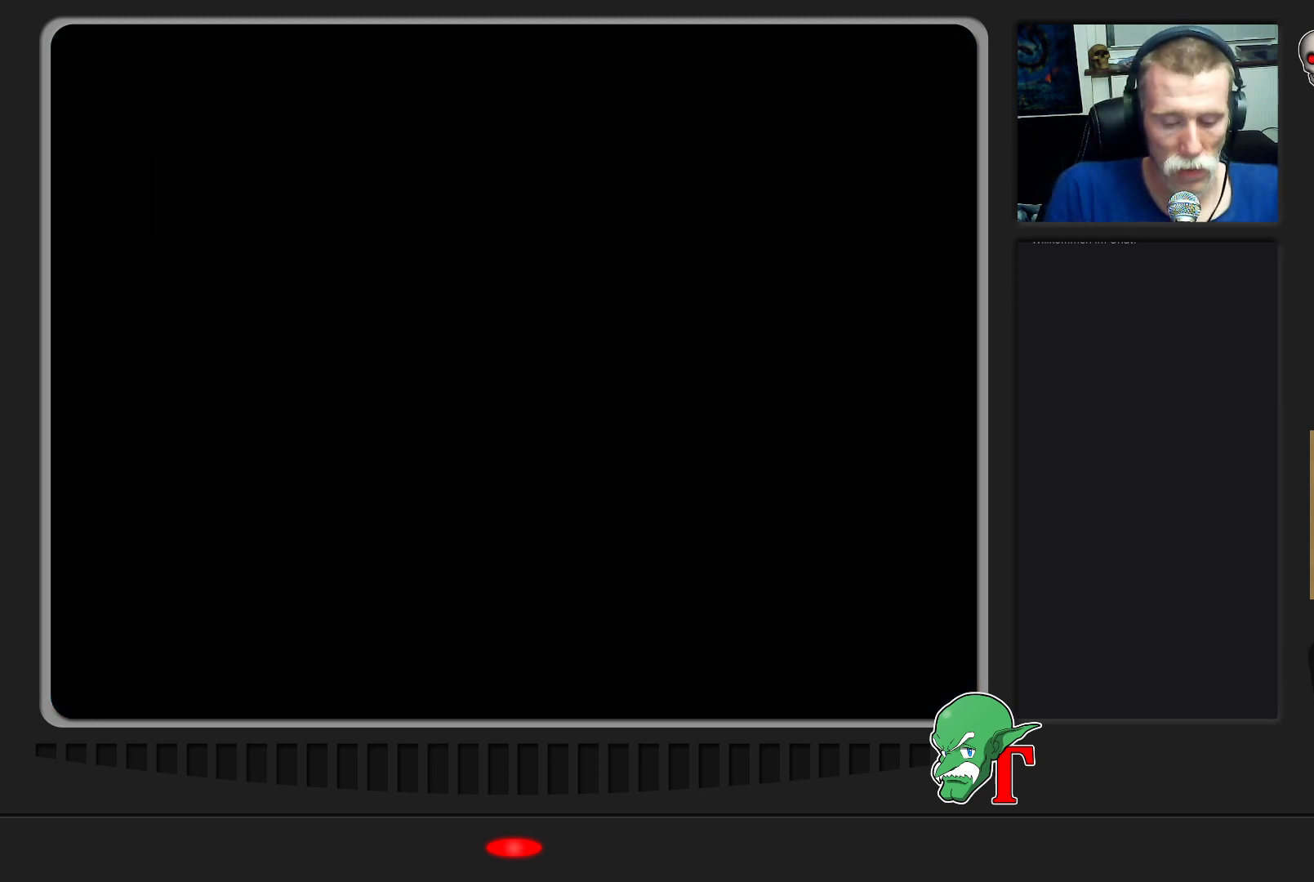
{"buttons": [], "left_stick": "center", "events": []}
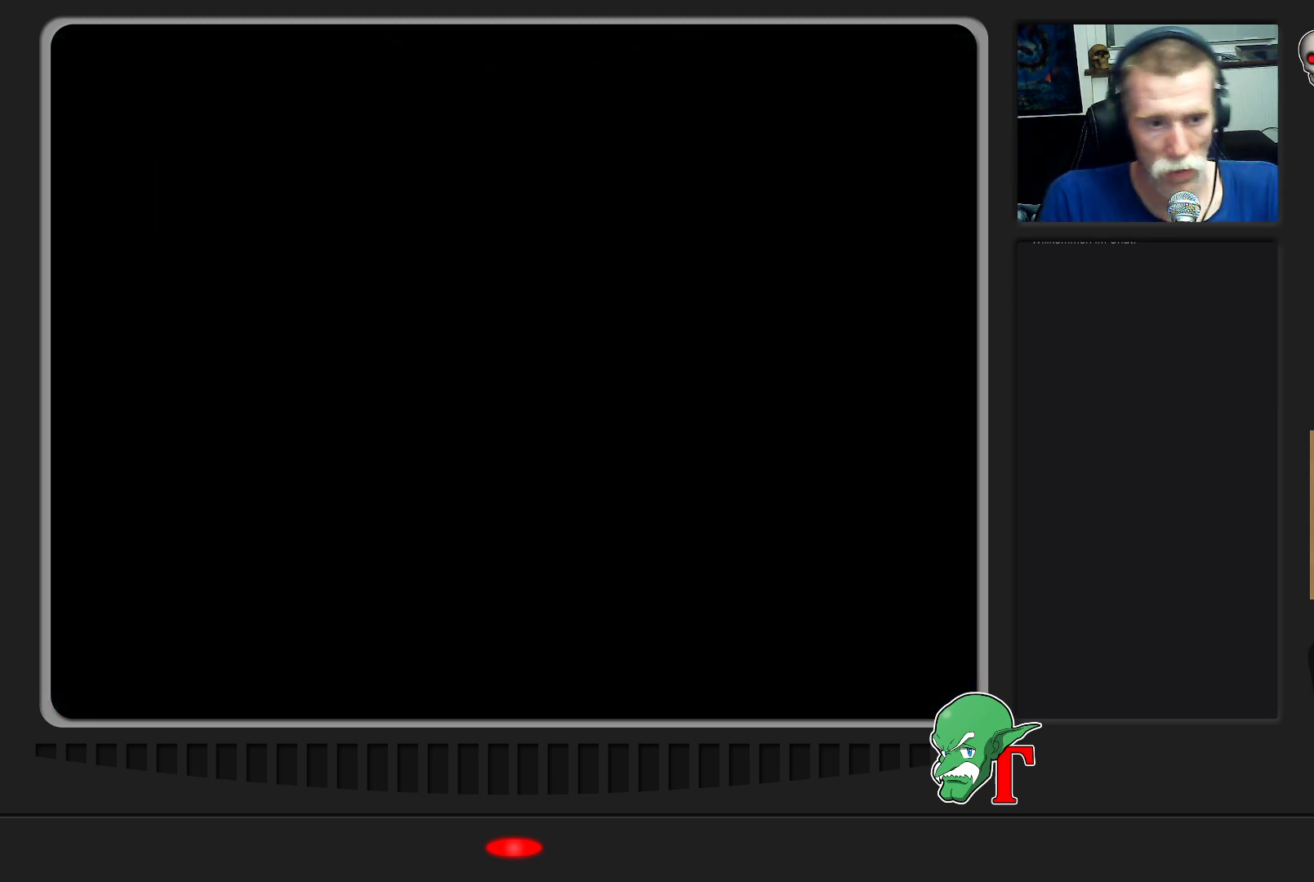
{"buttons": [], "left_stick": "center", "events": []}
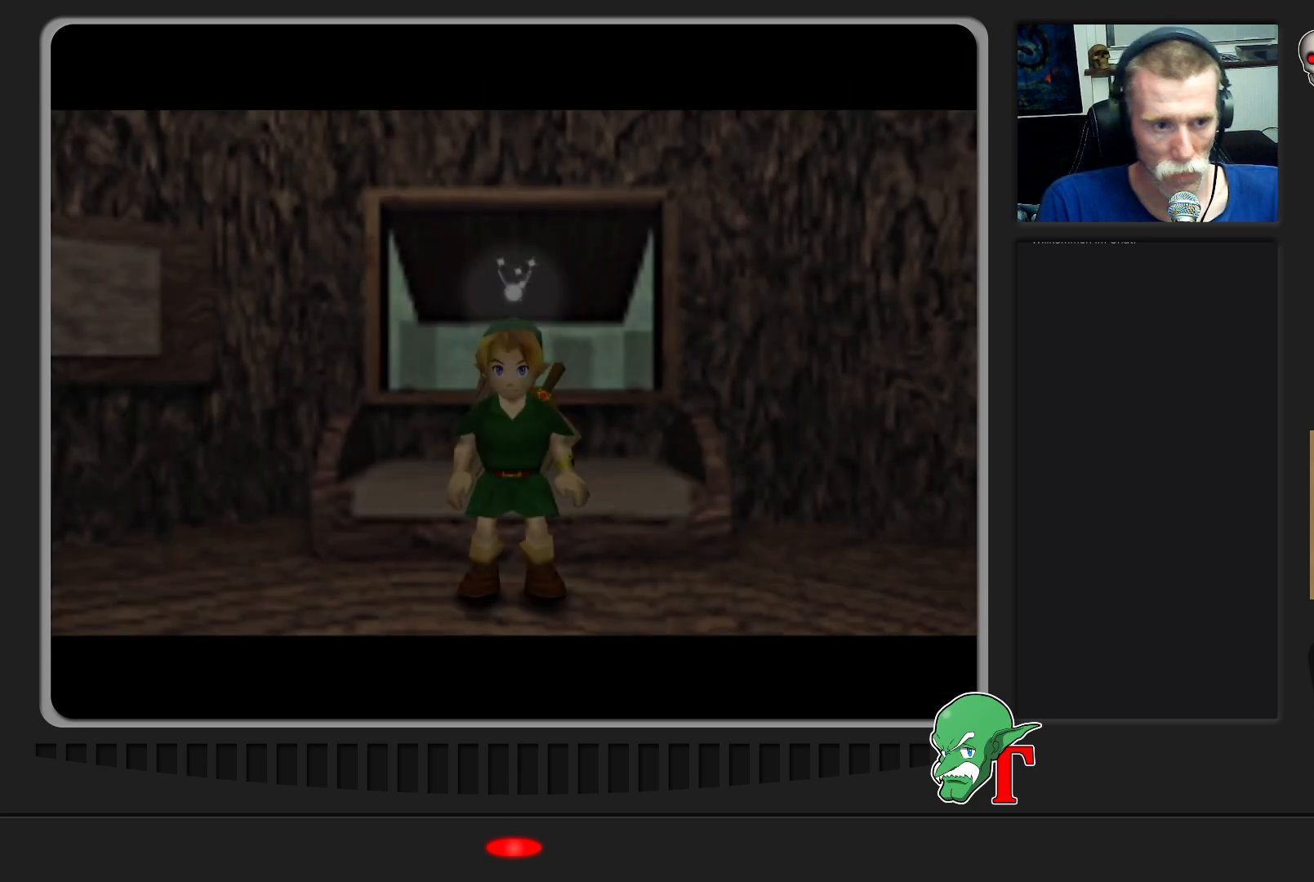
{"buttons": [], "left_stick": "left", "events": [[467, "left_stick", "left"]]}
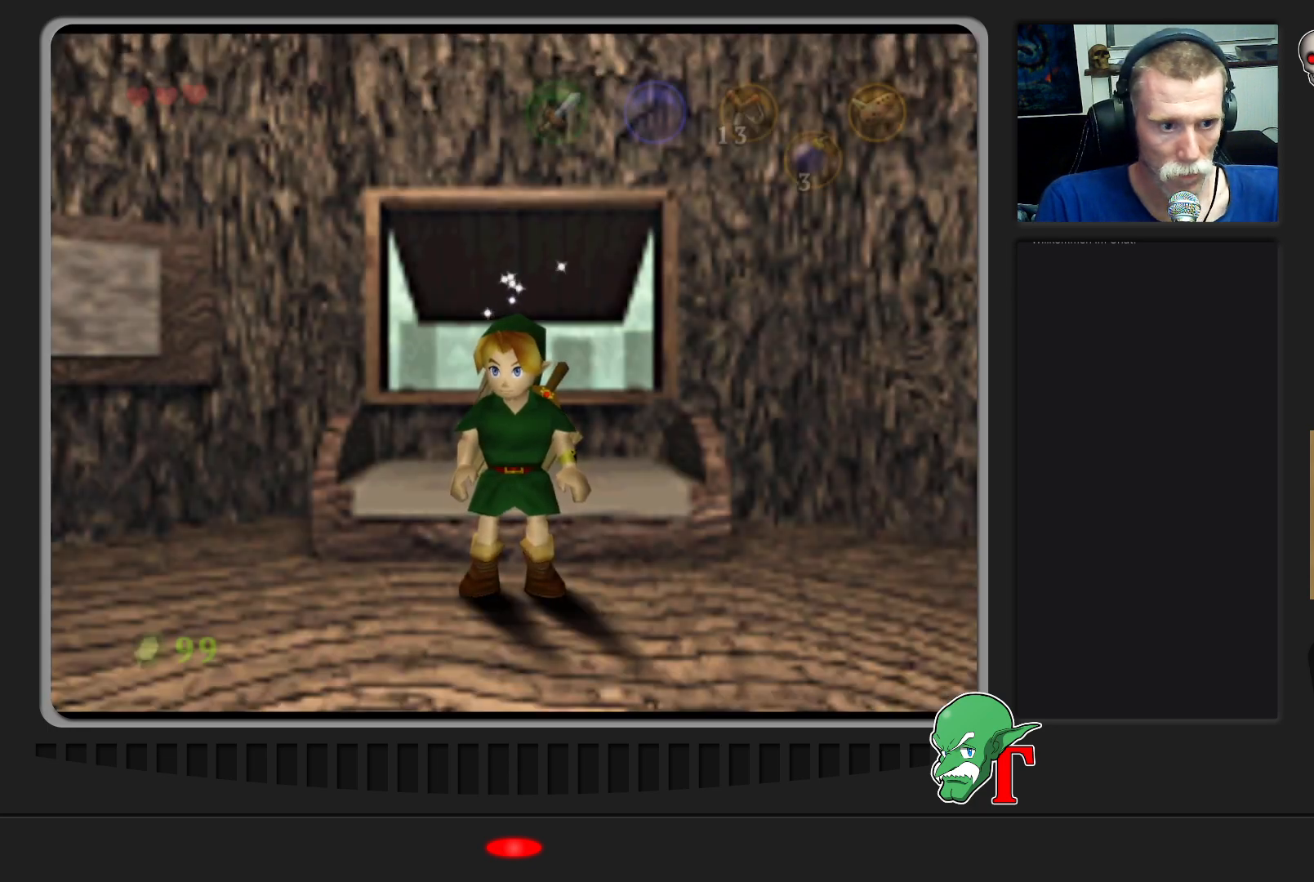
{"buttons": [], "left_stick": "down", "events": [[33, "left_stick", "down-left"], [267, "left_stick", "down"]]}
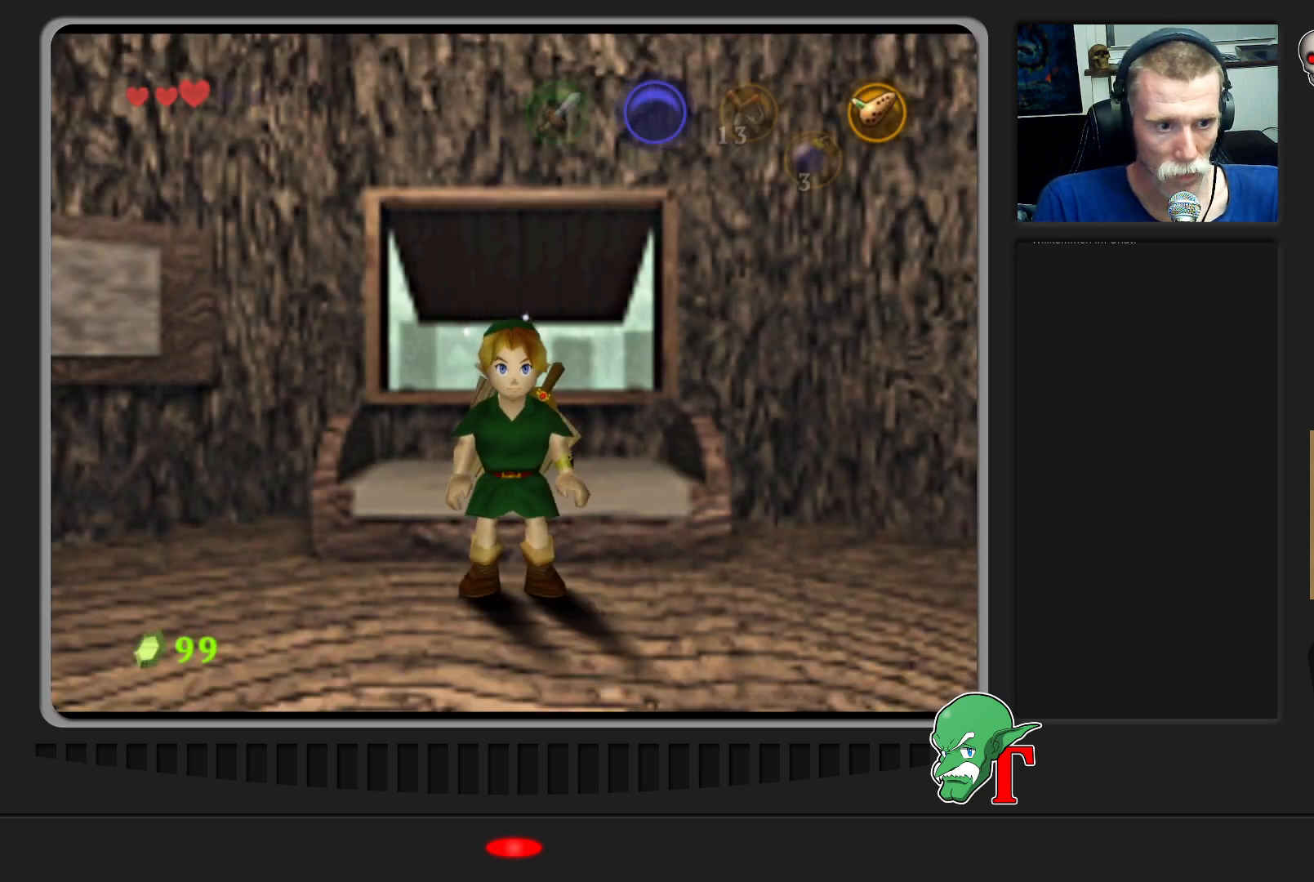
{"buttons": [], "left_stick": "center", "events": [[200, "left_stick", "center"]]}
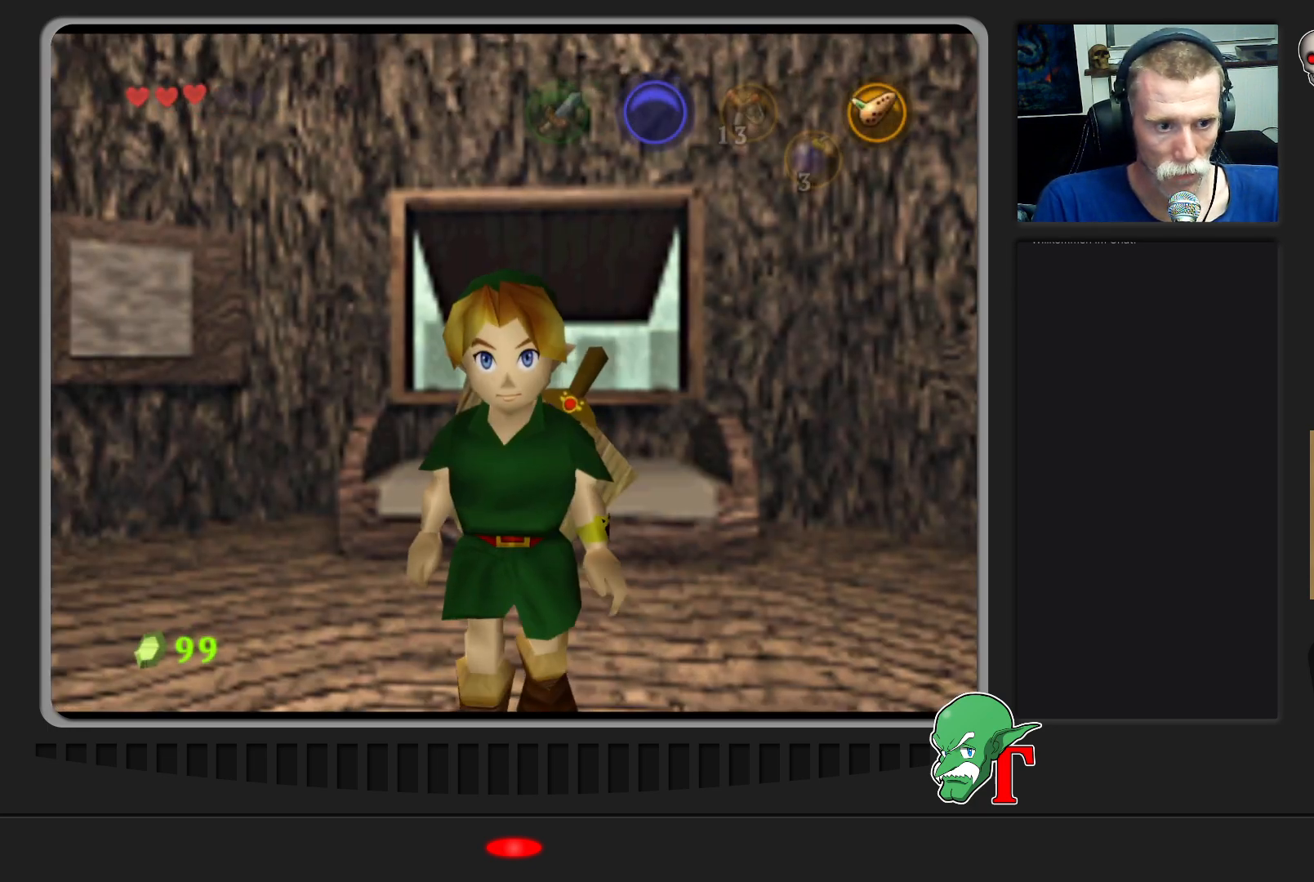
{"buttons": [], "left_stick": "down-left", "events": [[67, "left_stick", "down-left"]]}
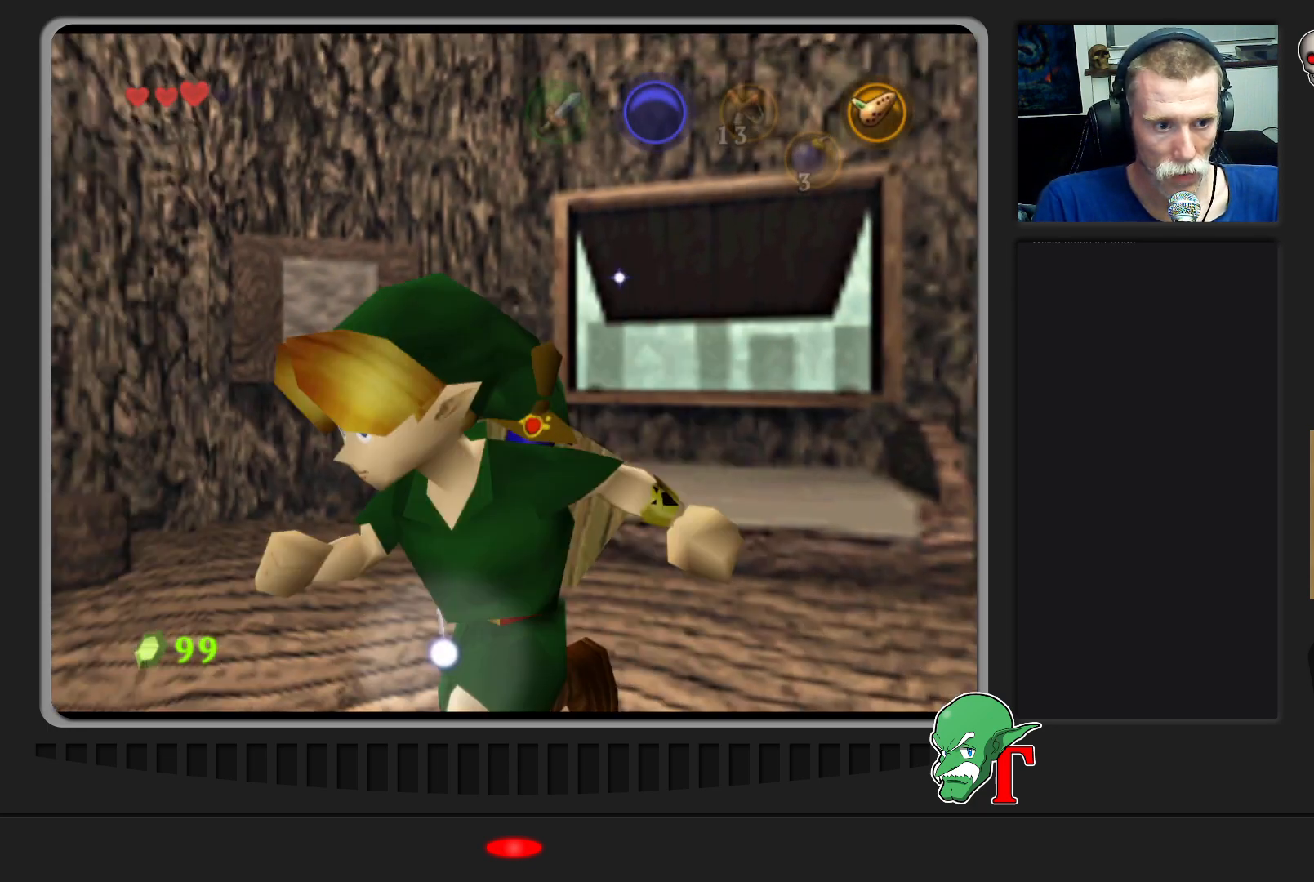
{"buttons": [], "left_stick": "up", "events": [[267, "left_stick", "left"], [367, "left_stick", "up-left"], [500, "left_stick", "up"]]}
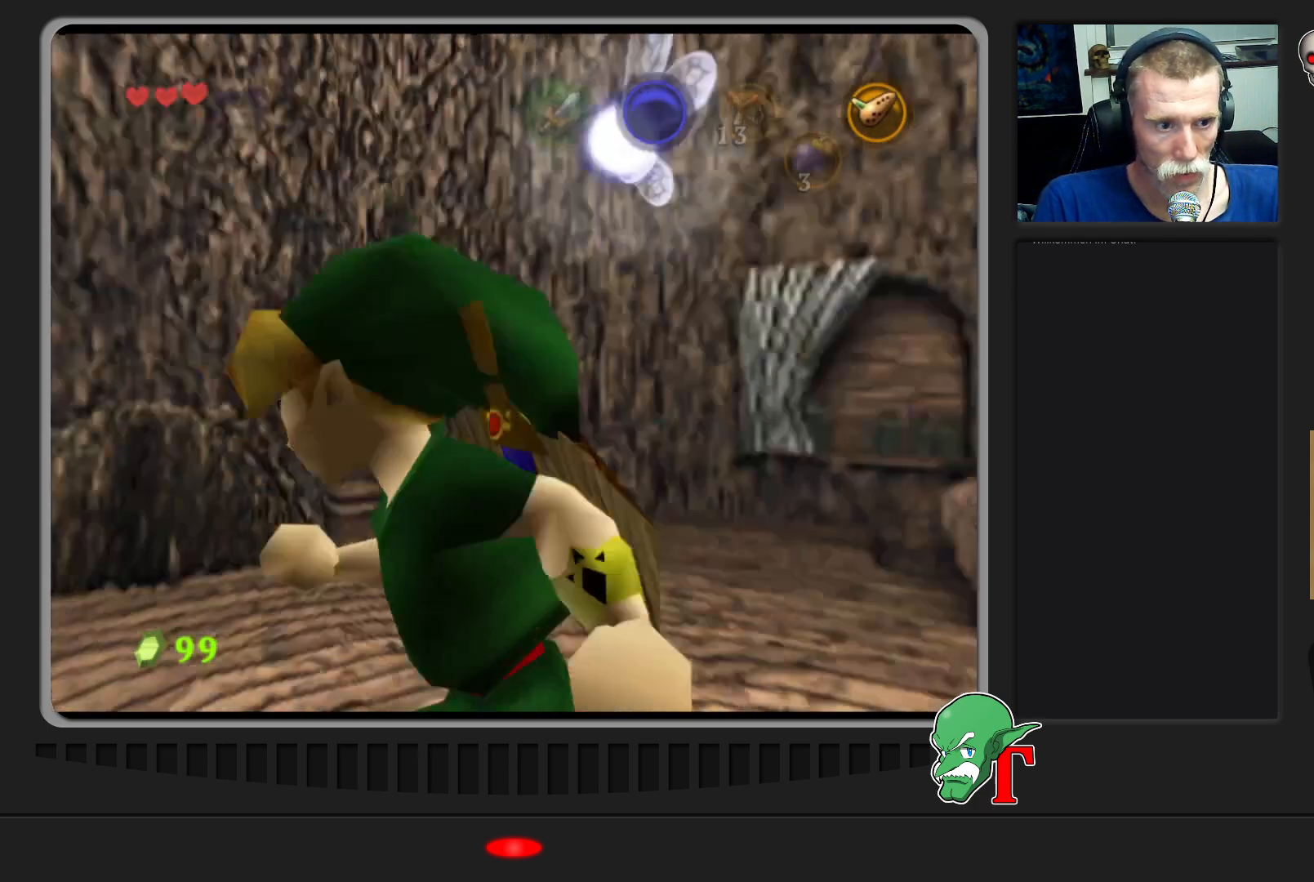
{"buttons": [], "left_stick": "up-left", "events": [[167, "left_stick", "up-left"], [333, "left_stick", "left"], [433, "left_stick", "up-left"]]}
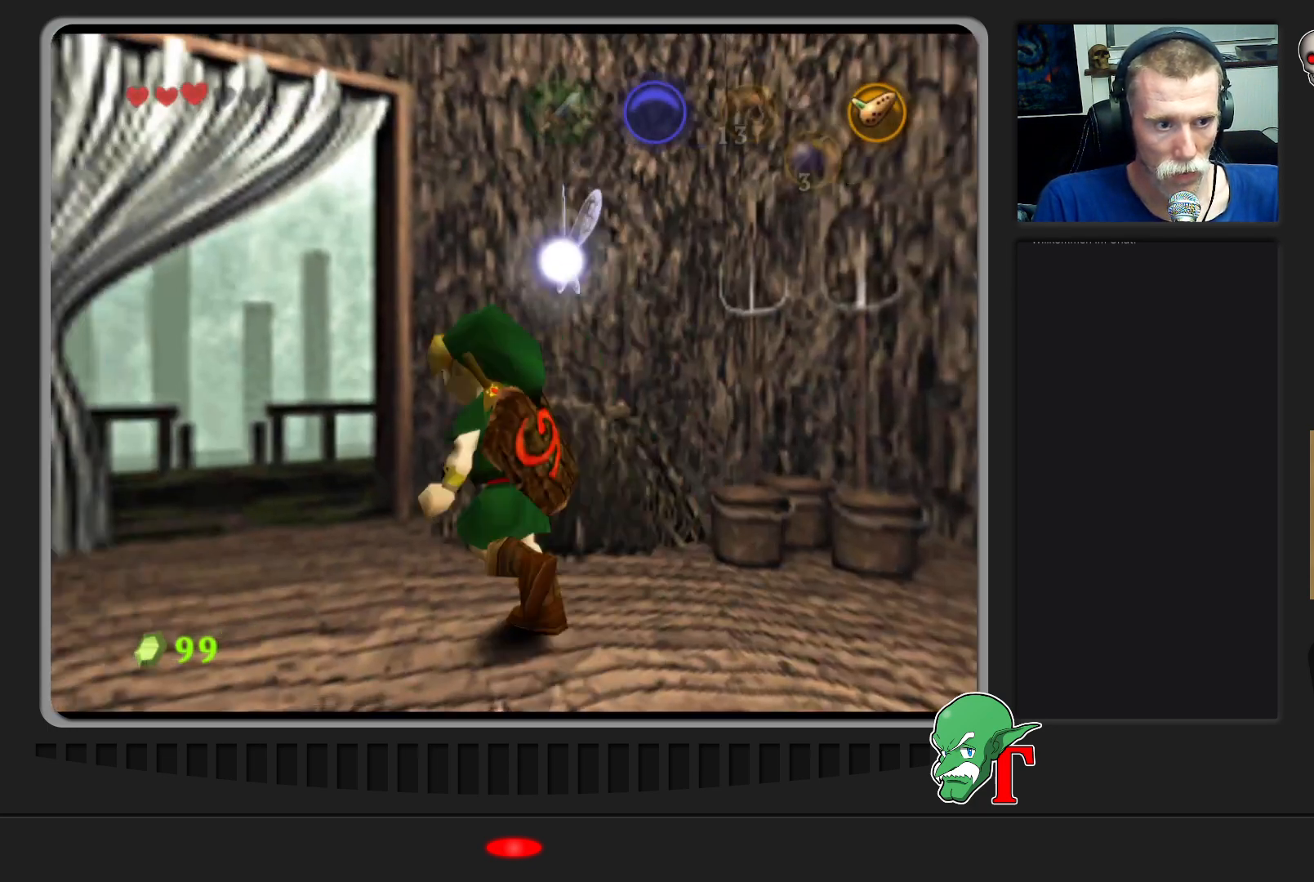
{"buttons": [], "left_stick": "up-right", "events": [[267, "A", "down"], [433, "A", "up"], [467, "left_stick", "up-right"]]}
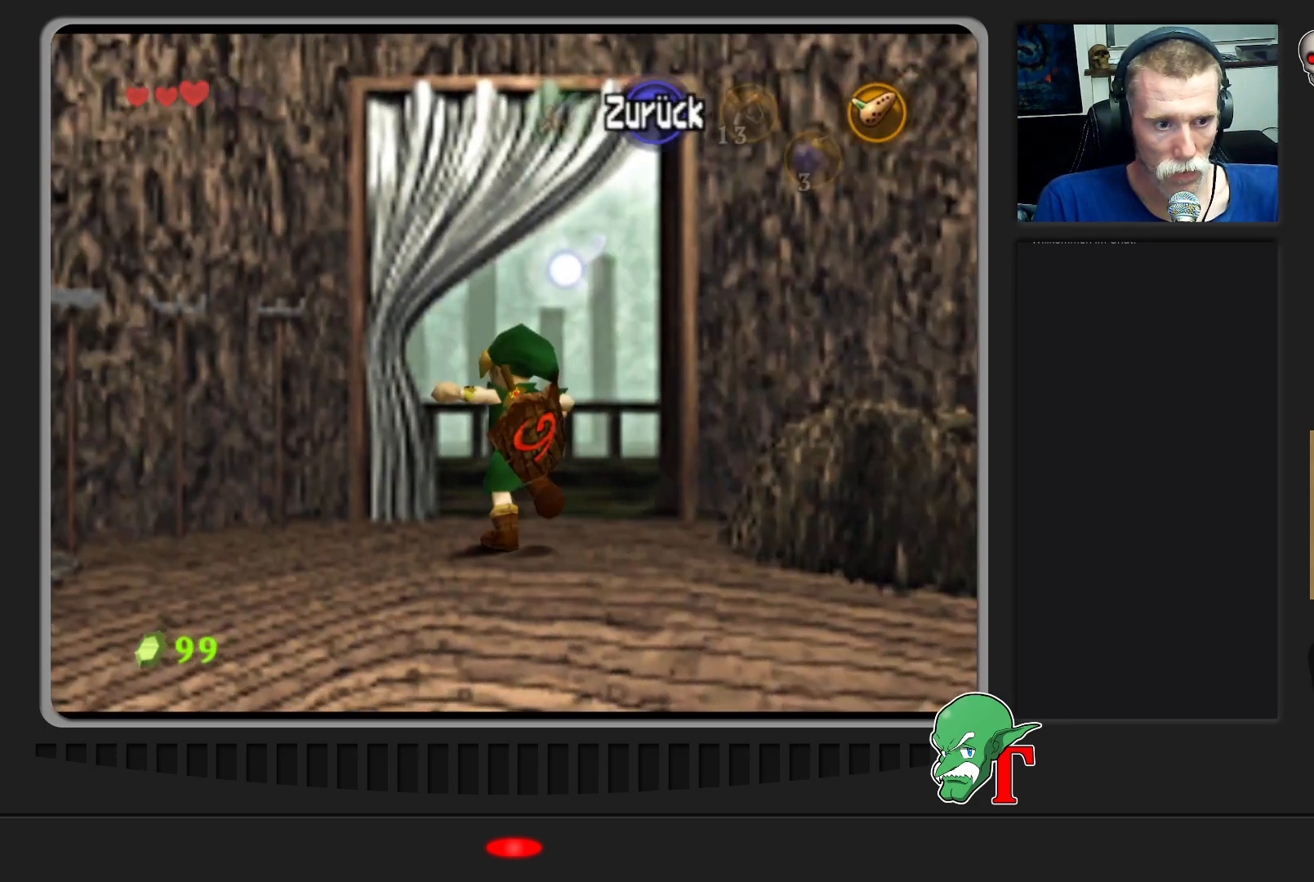
{"buttons": [], "left_stick": "up-right", "events": []}
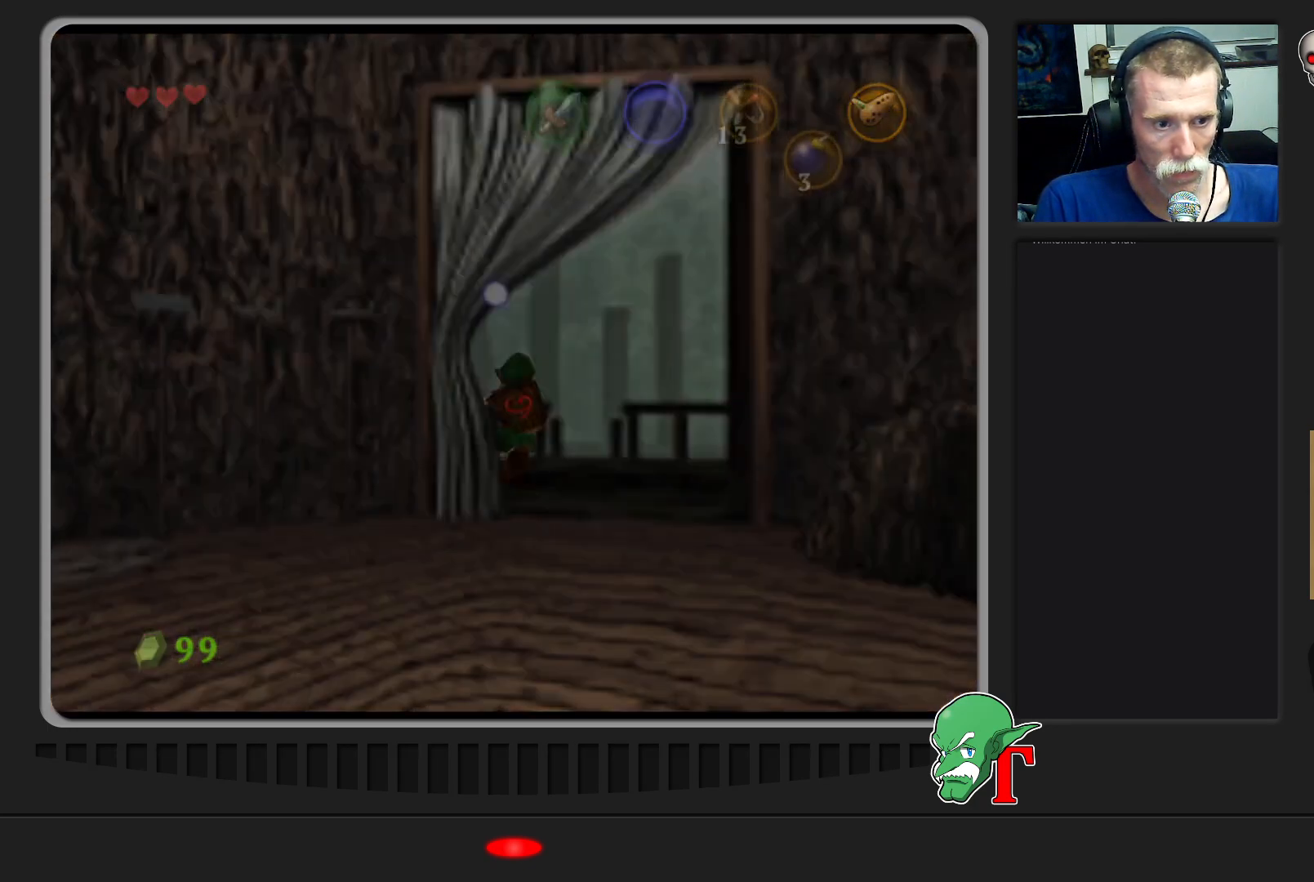
{"buttons": [], "left_stick": "center", "events": [[200, "left_stick", "center"]]}
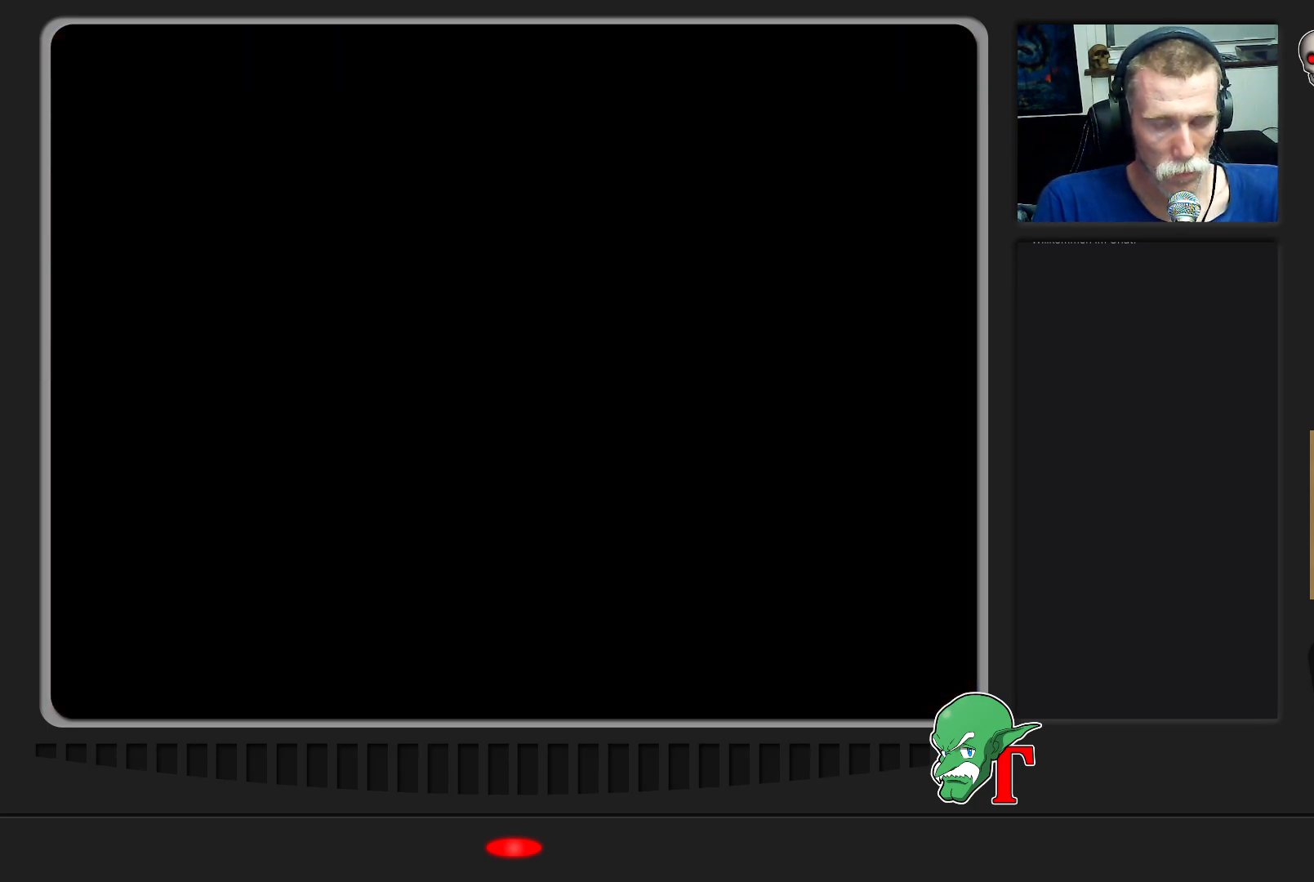
{"buttons": [], "left_stick": "center", "events": []}
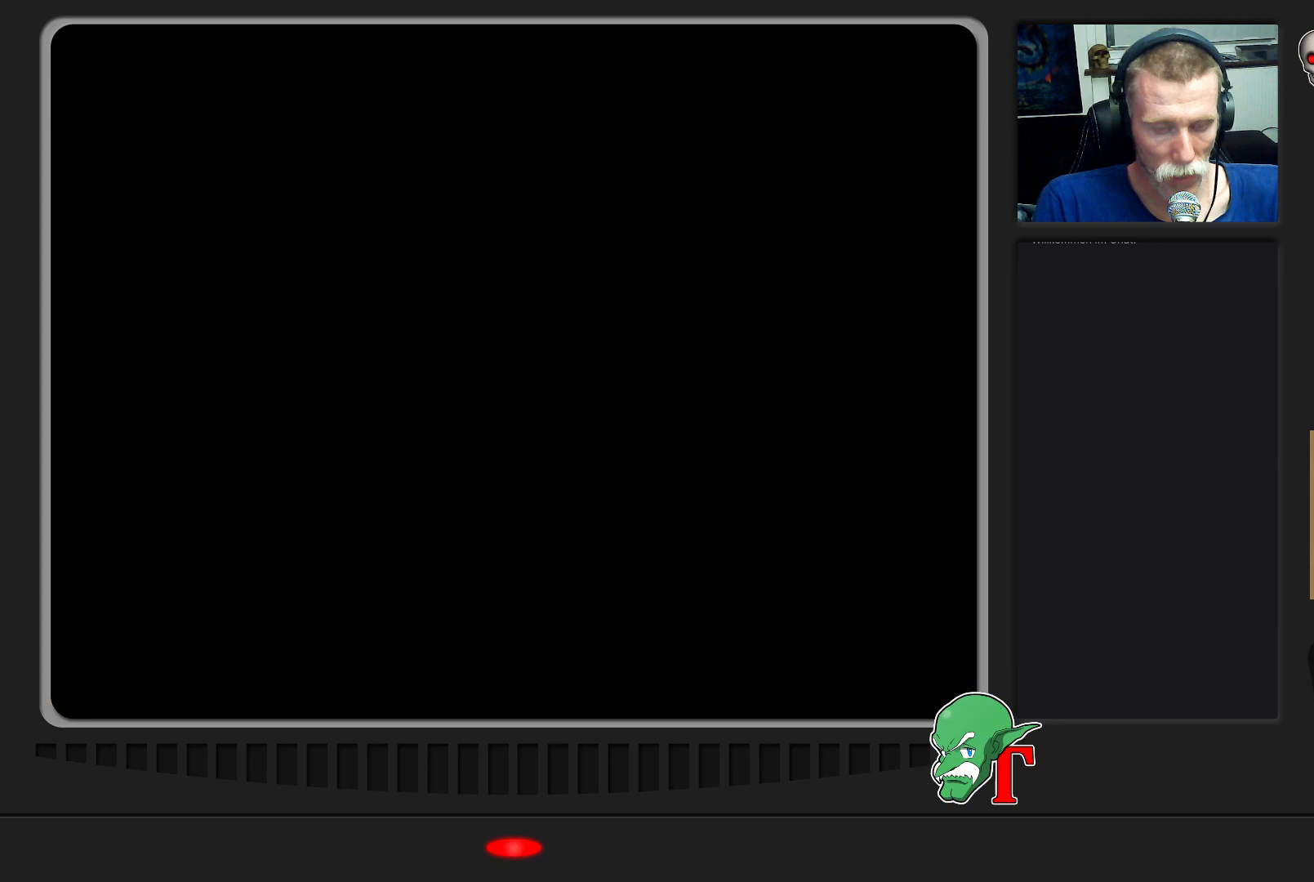
{"buttons": [], "left_stick": "center", "events": []}